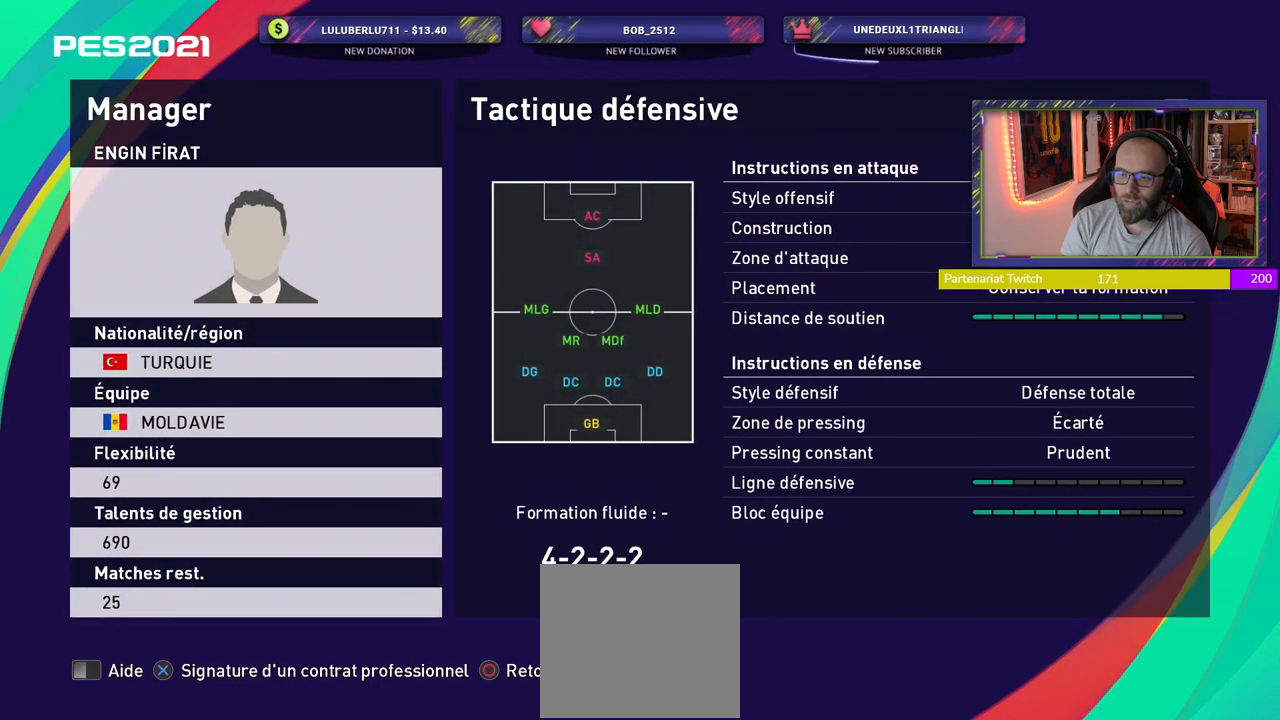
Gameplay with a controller (PlayStation layout); each line is a JSON object with the inputs held at the frame after it. "events" lists button and stick changes between this image and that frame as [ms after this image, input, new state], when the widget could be followed in between.
{"buttons": [], "left_stick": "center", "right_stick": "center", "events": [[60, "L1", "down"], [200, "L1", "up"]]}
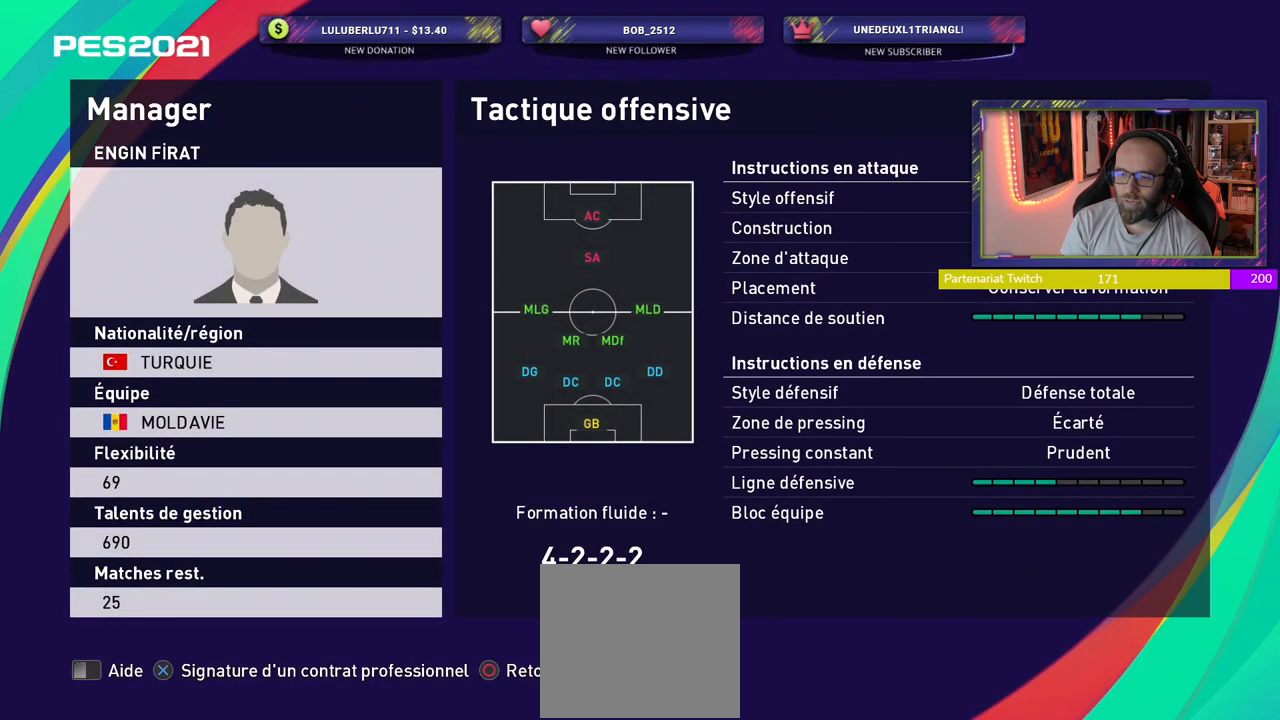
{"buttons": [], "left_stick": "center", "right_stick": "center", "events": []}
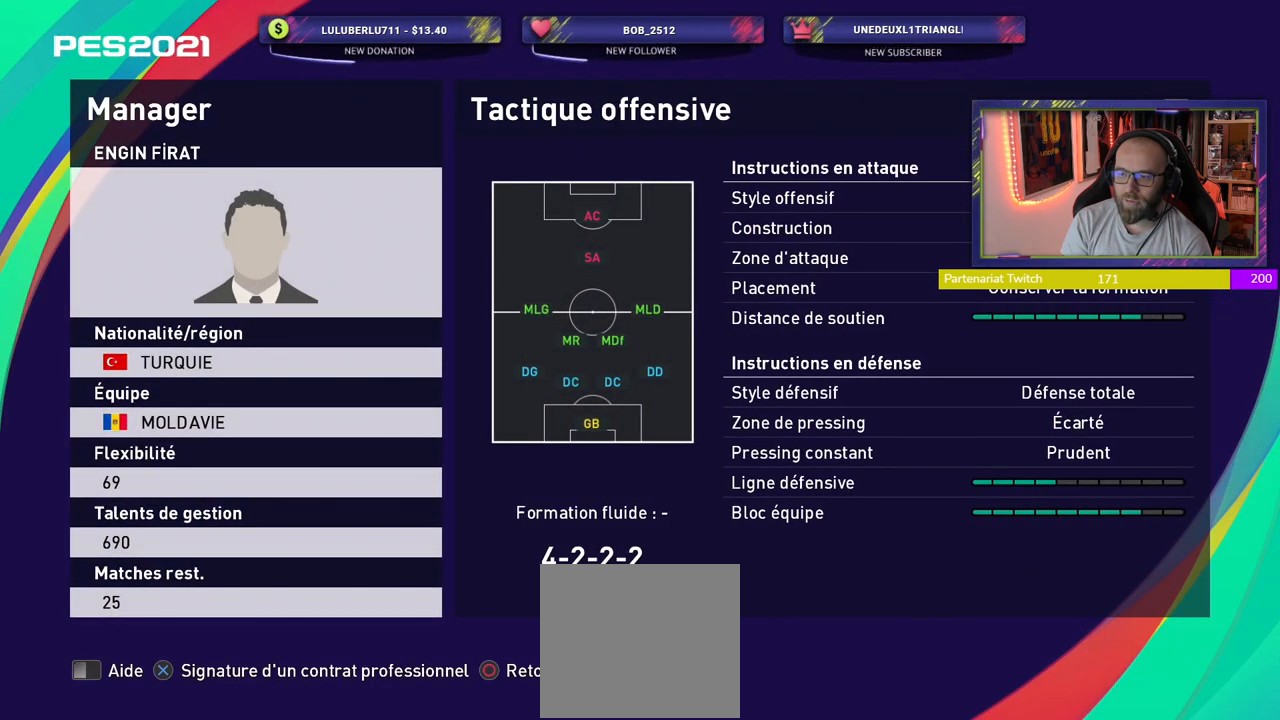
{"buttons": [], "left_stick": "center", "right_stick": "center", "events": []}
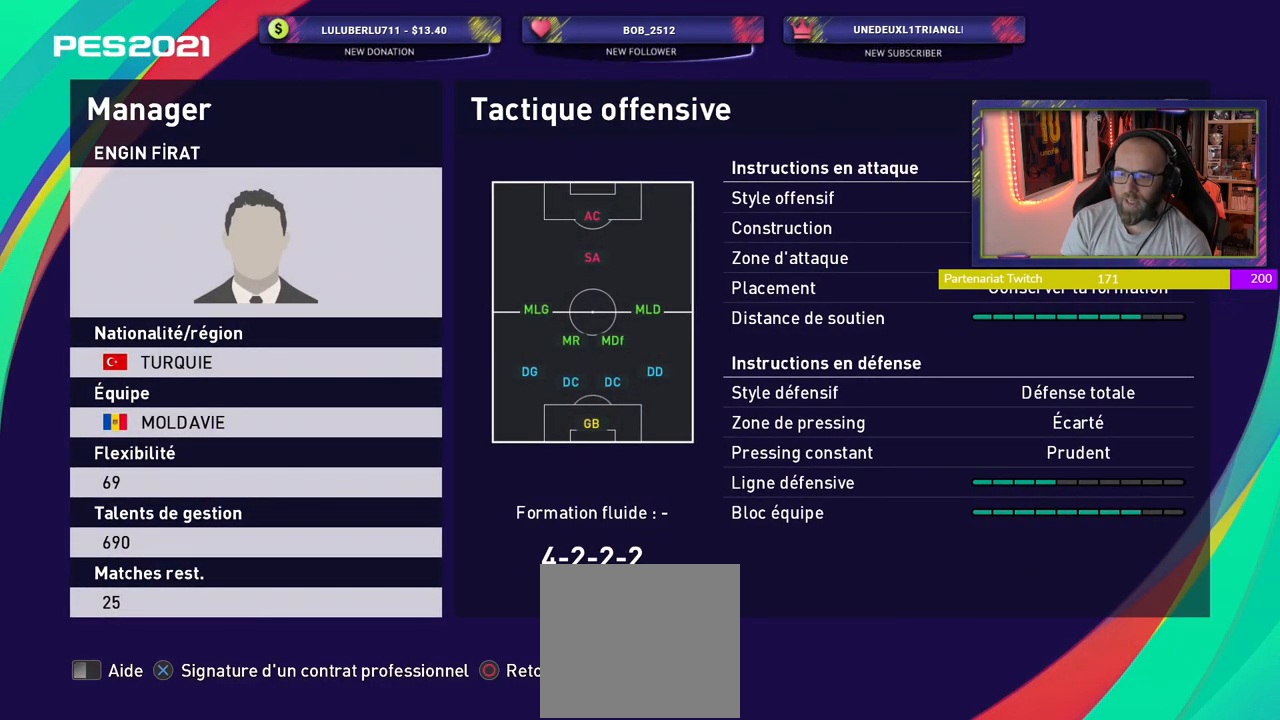
{"buttons": [], "left_stick": "center", "right_stick": "center", "events": []}
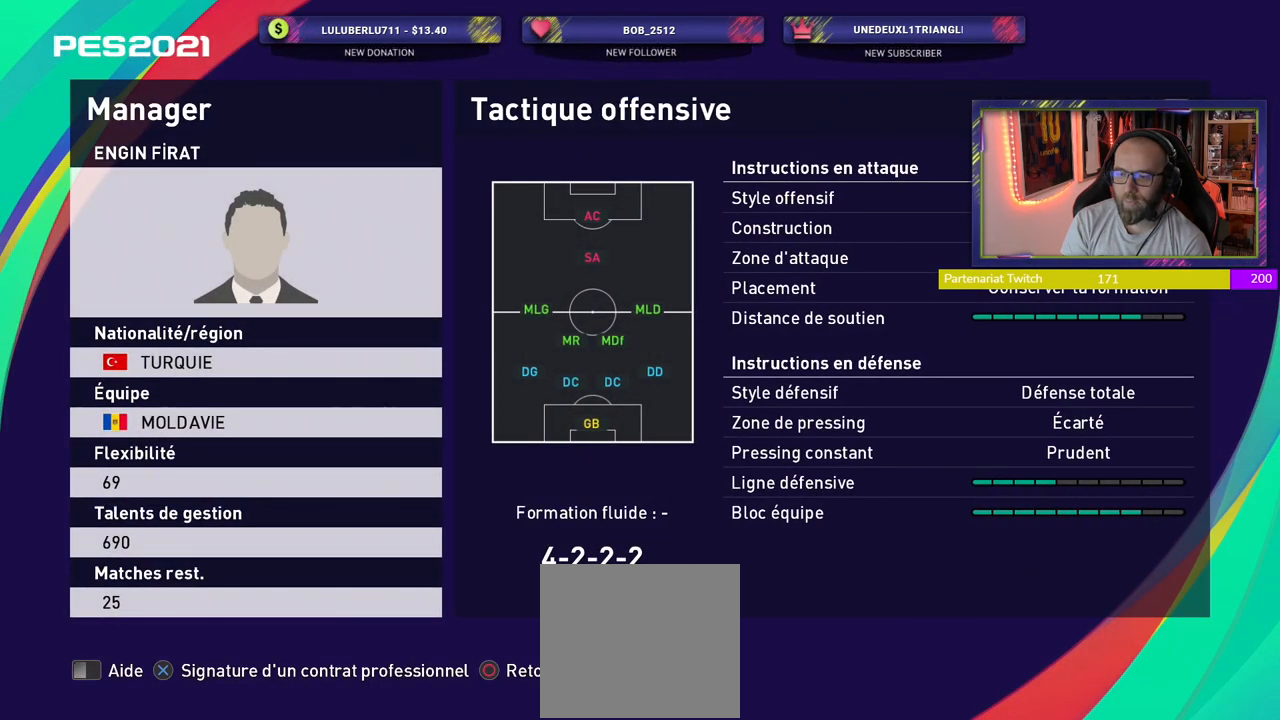
{"buttons": [], "left_stick": "center", "right_stick": "center", "events": []}
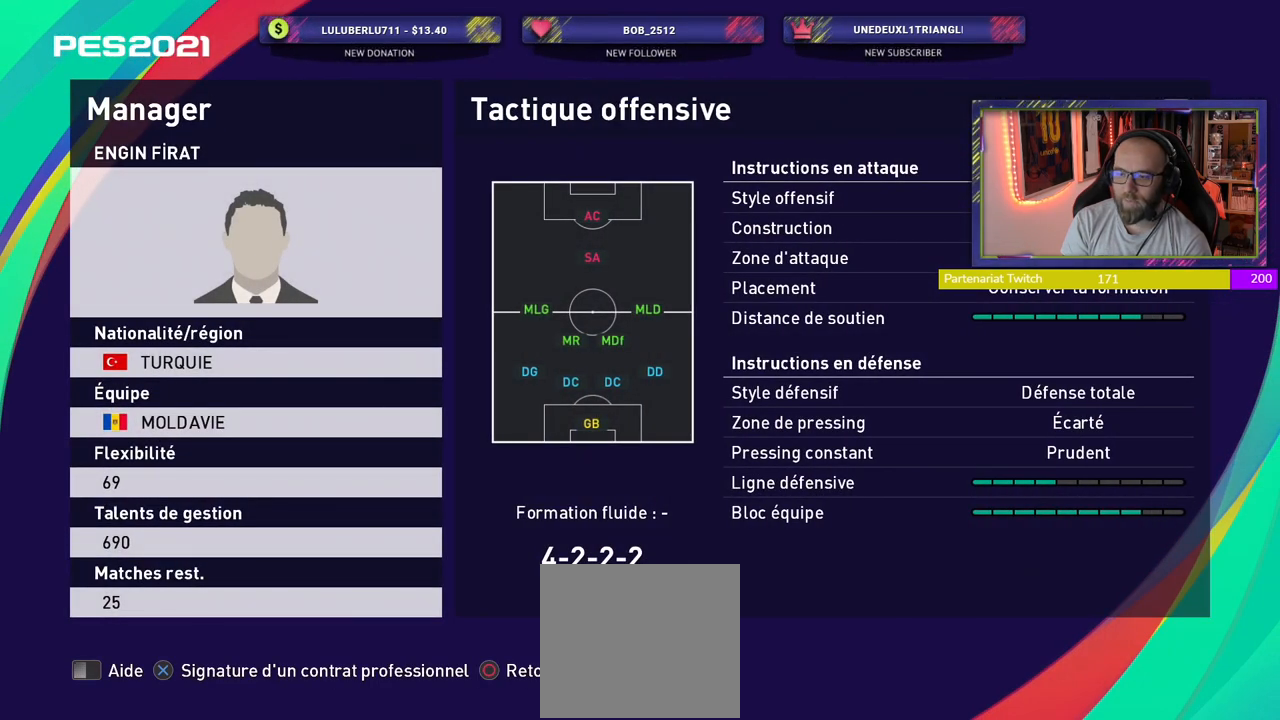
{"buttons": [], "left_stick": "center", "right_stick": "center", "events": [[200, "CIRCLE", "down"], [380, "CIRCLE", "up"]]}
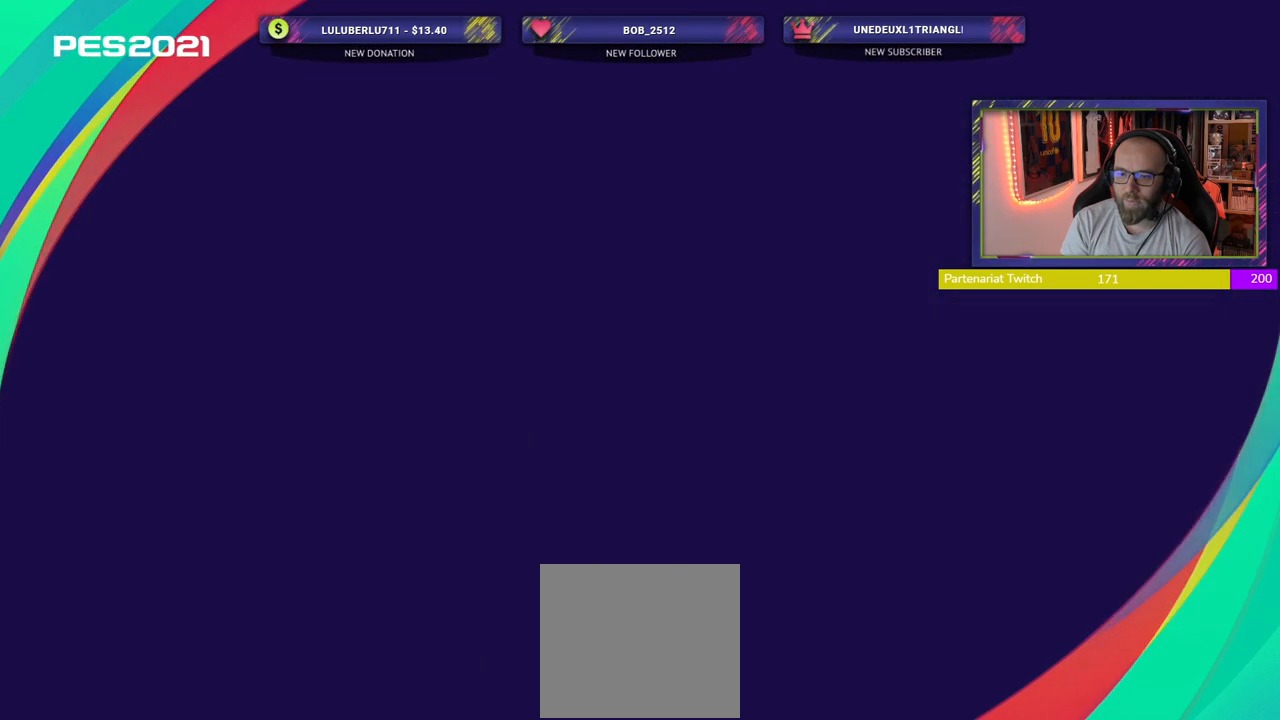
{"buttons": [], "left_stick": "center", "right_stick": "center", "events": []}
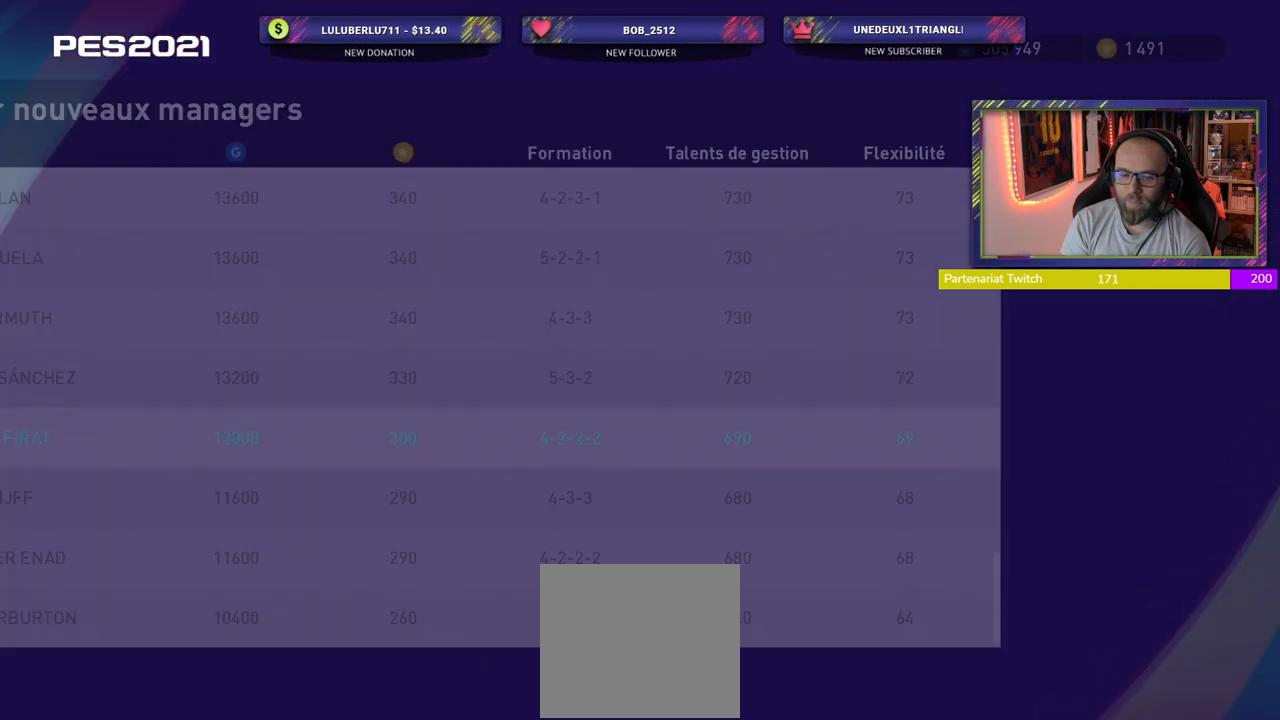
{"buttons": [], "left_stick": "center", "right_stick": "center", "events": []}
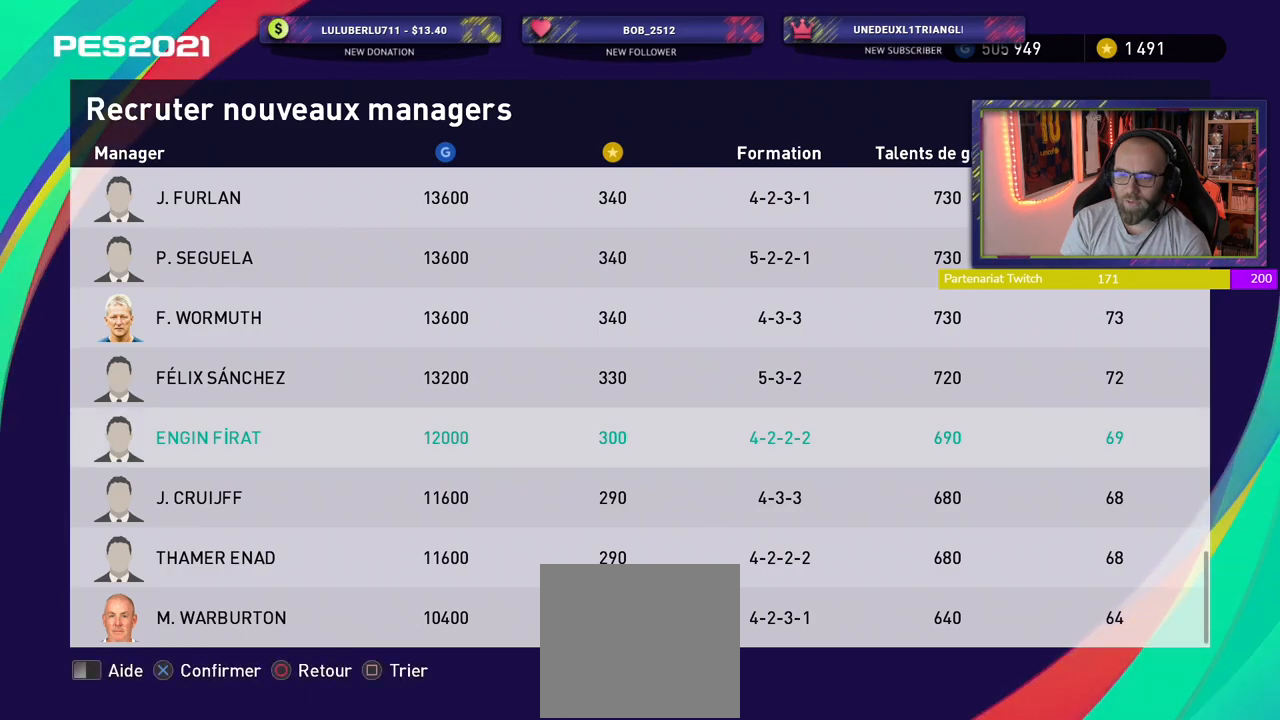
{"buttons": ["CROSS"], "left_stick": "center", "right_stick": "center", "events": [[360, "CROSS", "down"]]}
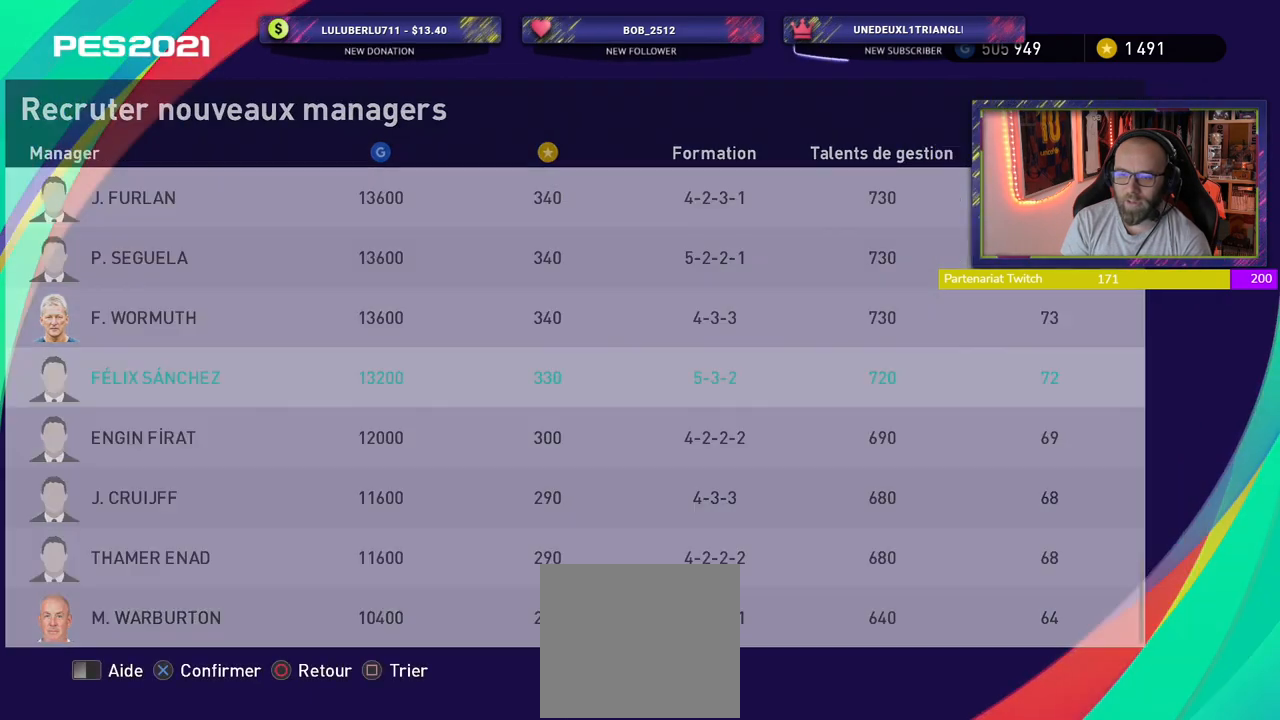
{"buttons": [], "left_stick": "center", "right_stick": "center", "events": [[80, "CROSS", "up"]]}
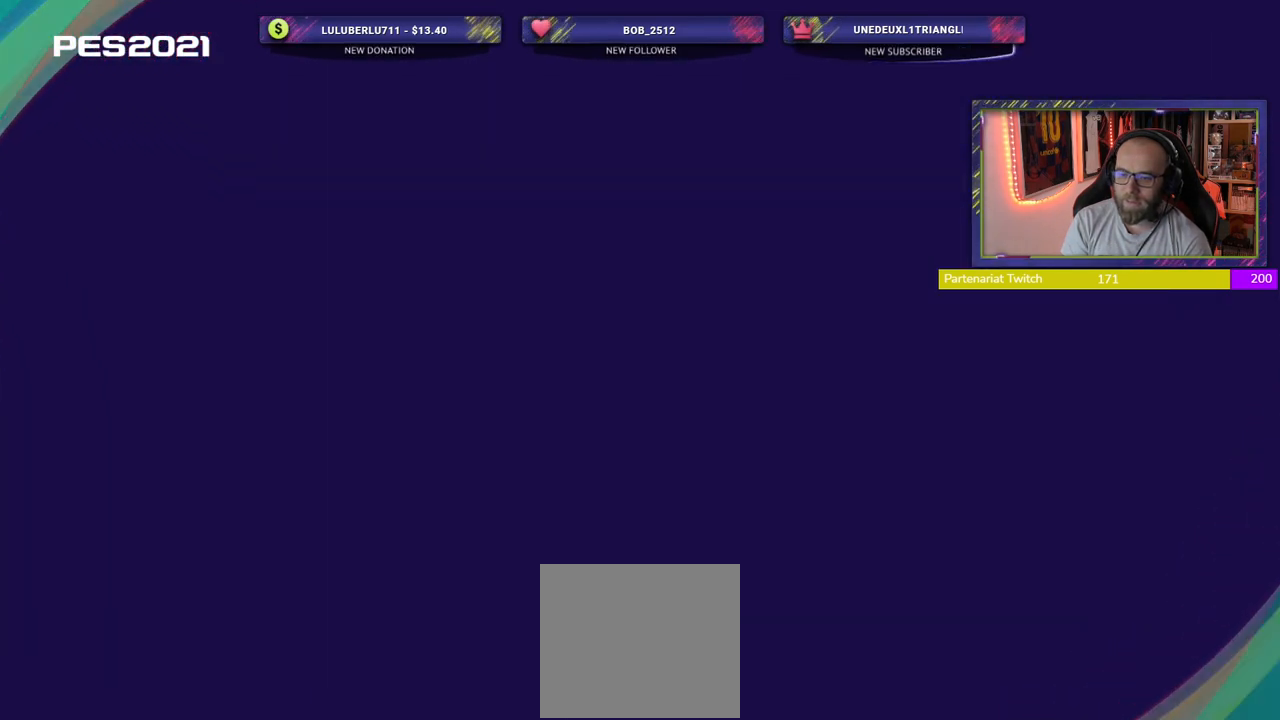
{"buttons": [], "left_stick": "center", "right_stick": "center", "events": []}
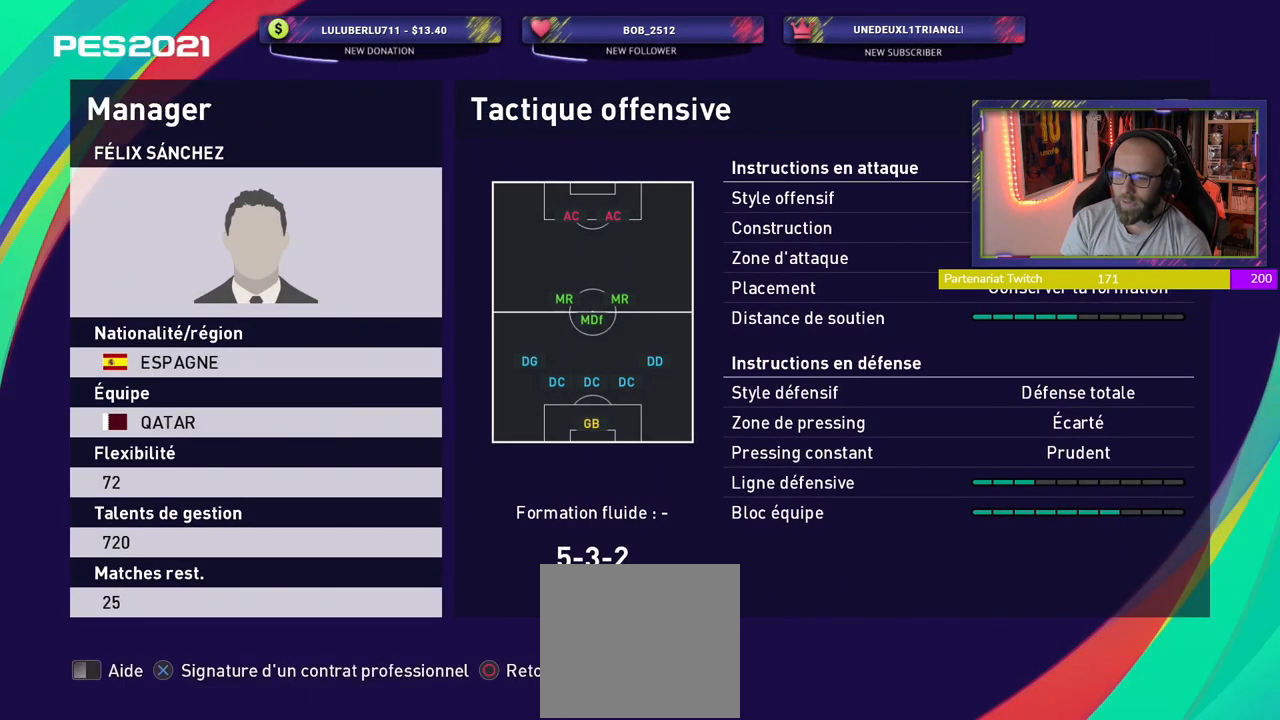
{"buttons": [], "left_stick": "center", "right_stick": "center", "events": [[180, "R1", "down"], [260, "R1", "up"]]}
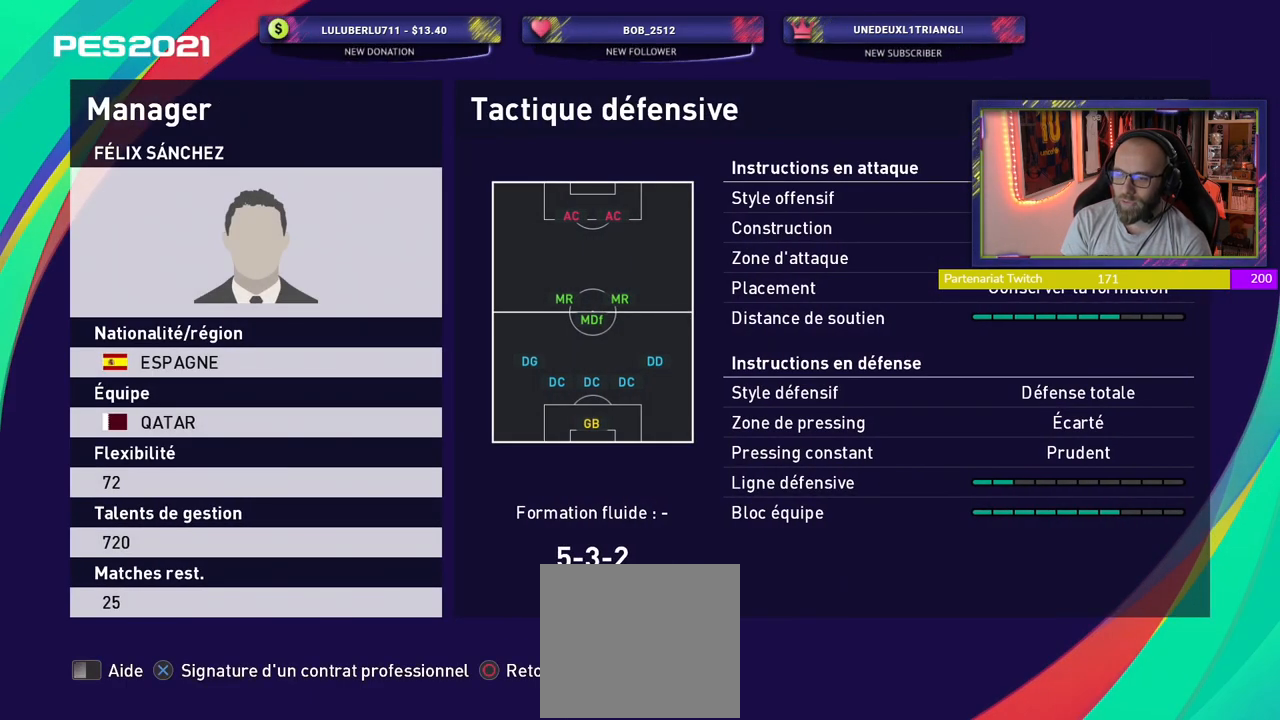
{"buttons": [], "left_stick": "center", "right_stick": "center", "events": []}
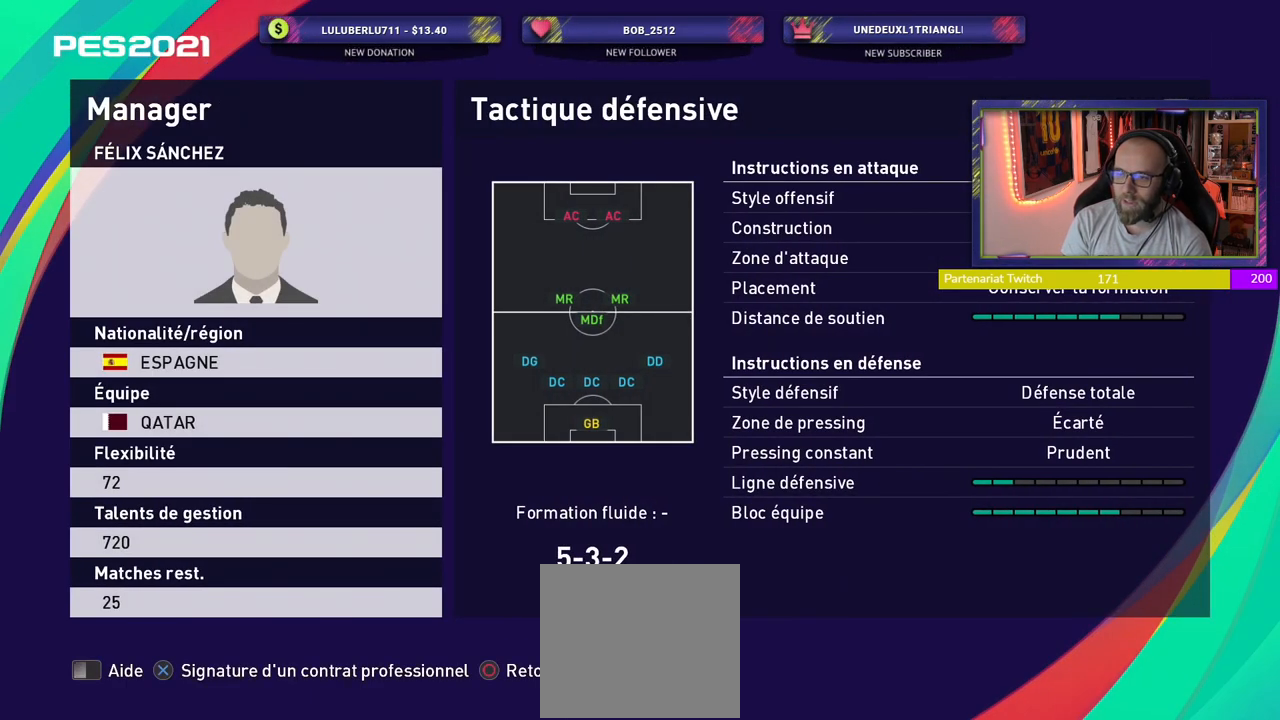
{"buttons": [], "left_stick": "center", "right_stick": "center", "events": []}
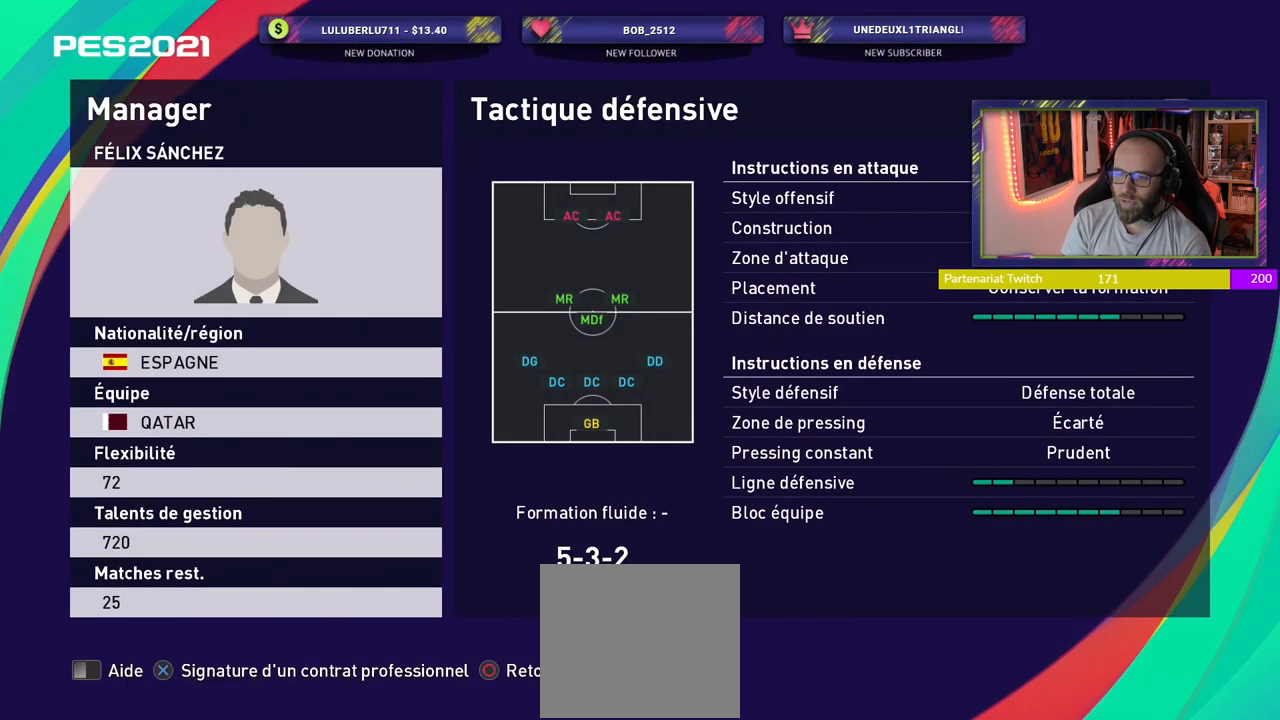
{"buttons": [], "left_stick": "center", "right_stick": "center", "events": []}
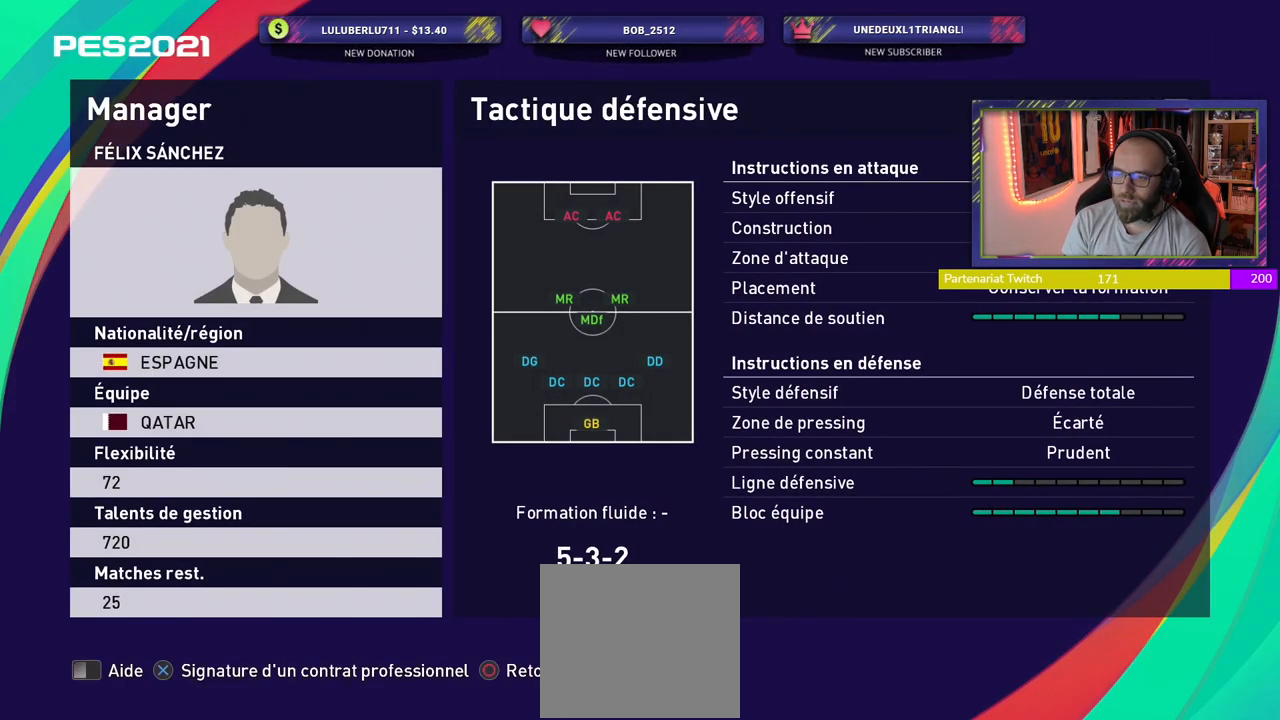
{"buttons": [], "left_stick": "center", "right_stick": "center", "events": [[140, "CIRCLE", "down"], [300, "CIRCLE", "up"]]}